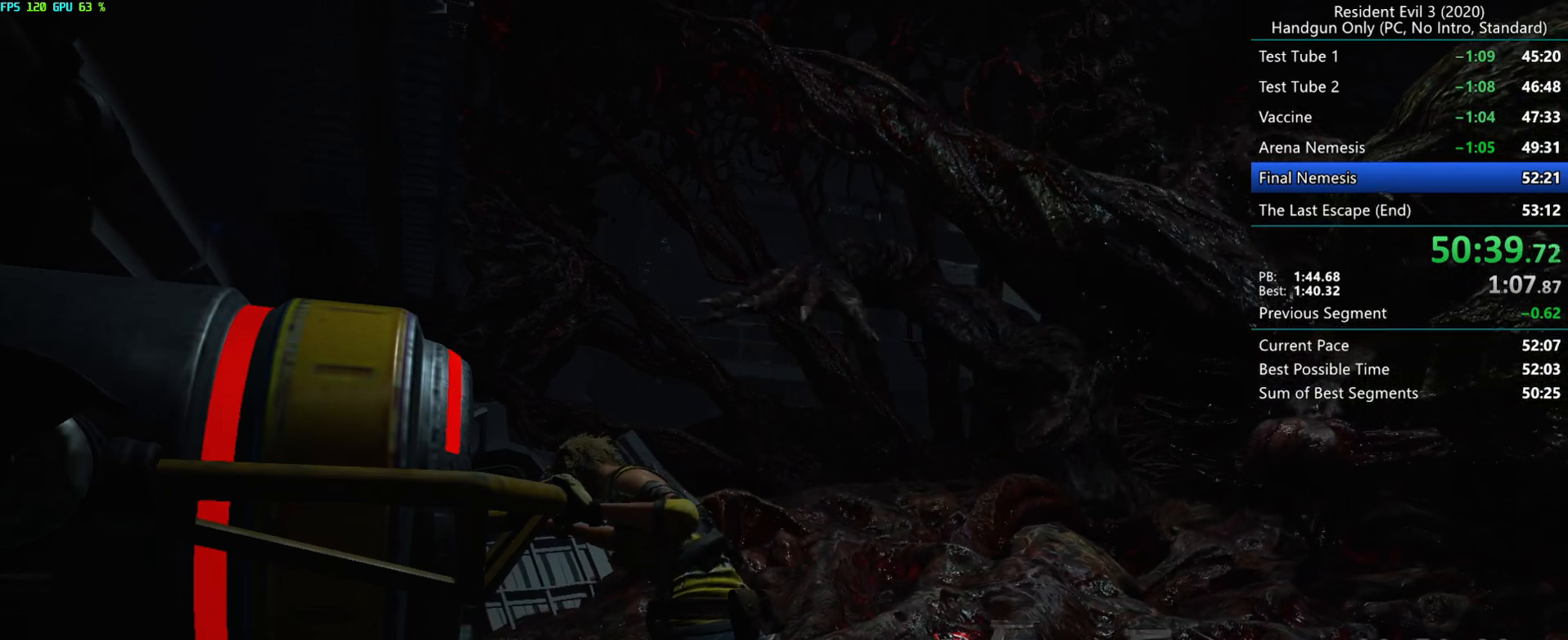
Gameplay with keyboard and mouse; each line is a JSON object with the keys and mouse buttons held at the frame after it. "events" lists presses ("down") and releases ("up") of "alt", "d", "e", "f", "g", "h", "r", "s", "space", "t", "w", "mouse_left", "mouse_wheel", "mouse_right", "mouse_mb4" and "mouse_mb5" between this image and that frame as [ms after this image, input, new state], when the widget could be followed in between. "mouse_left", "mouse_wheel", "mouse_right", "mouse_mb4", "mouse_mb5" = the "left", "wheel", "right", "mb4", "mb5" buttons of the "mouse" list. No other keys are recorded. "wheel" means that the mouse wheel is clicked or scrolled. Mouse movement is not recorded.
{"keys": [], "mouse": ["right"], "events": []}
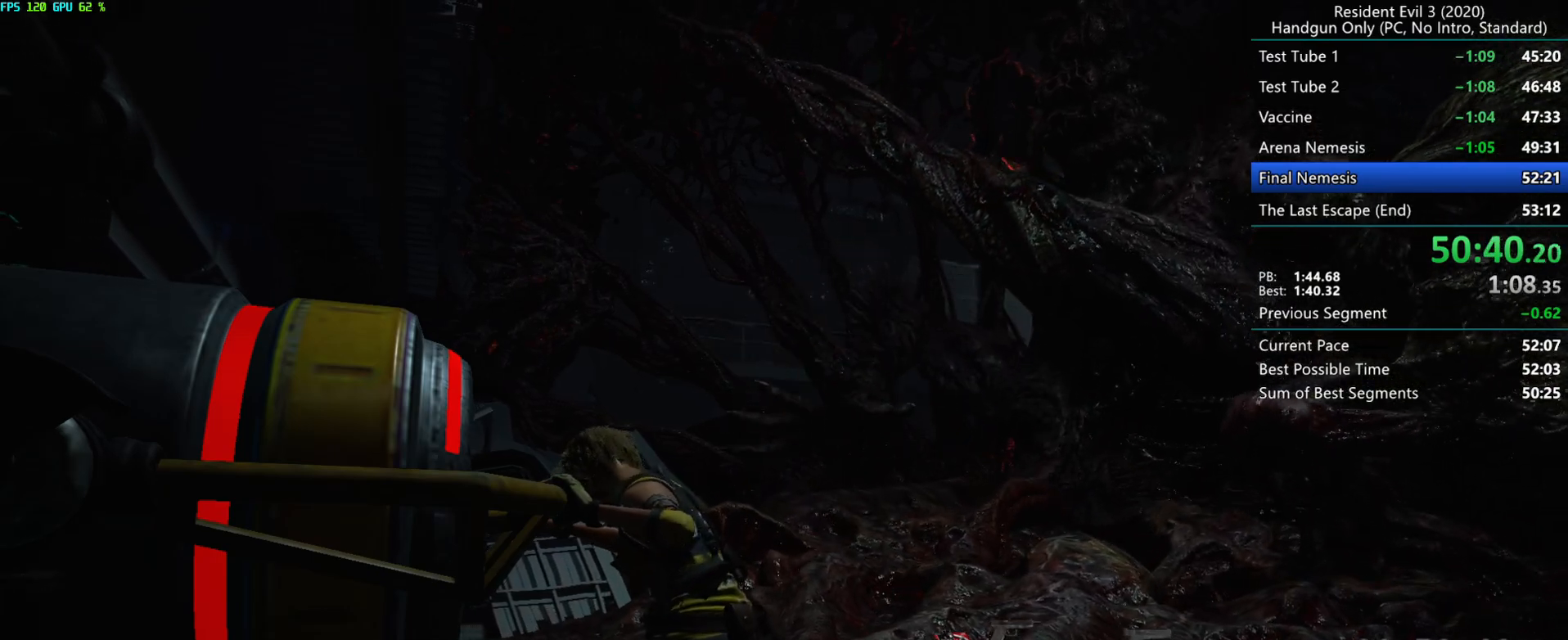
{"keys": [], "mouse": ["right"], "events": []}
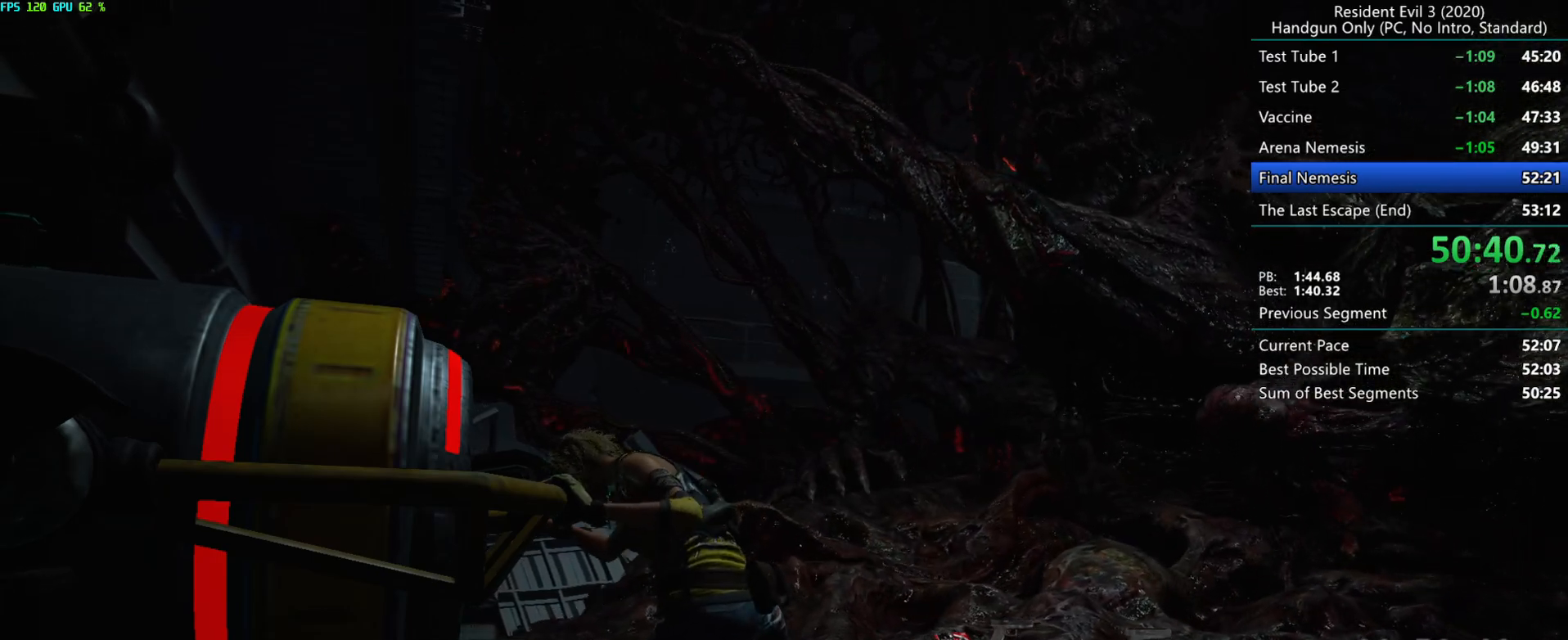
{"keys": [], "mouse": ["right"], "events": []}
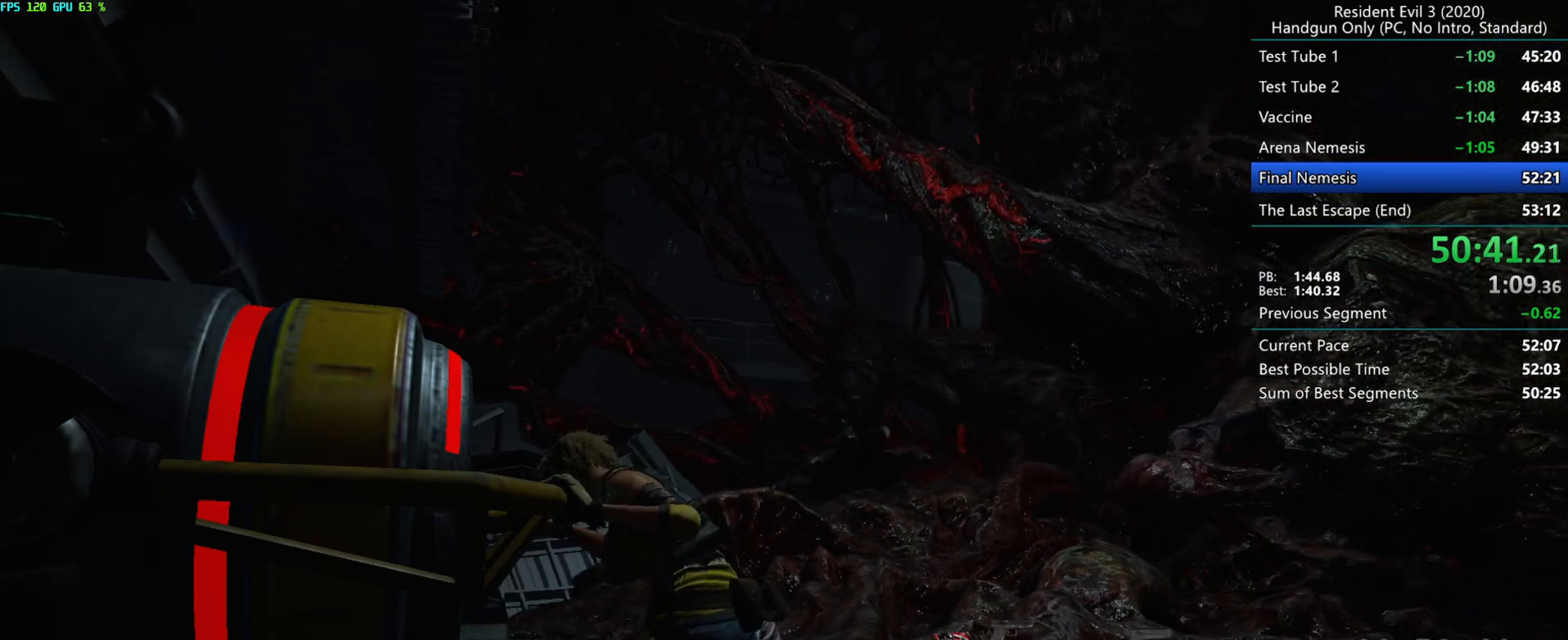
{"keys": [], "mouse": ["right"], "events": []}
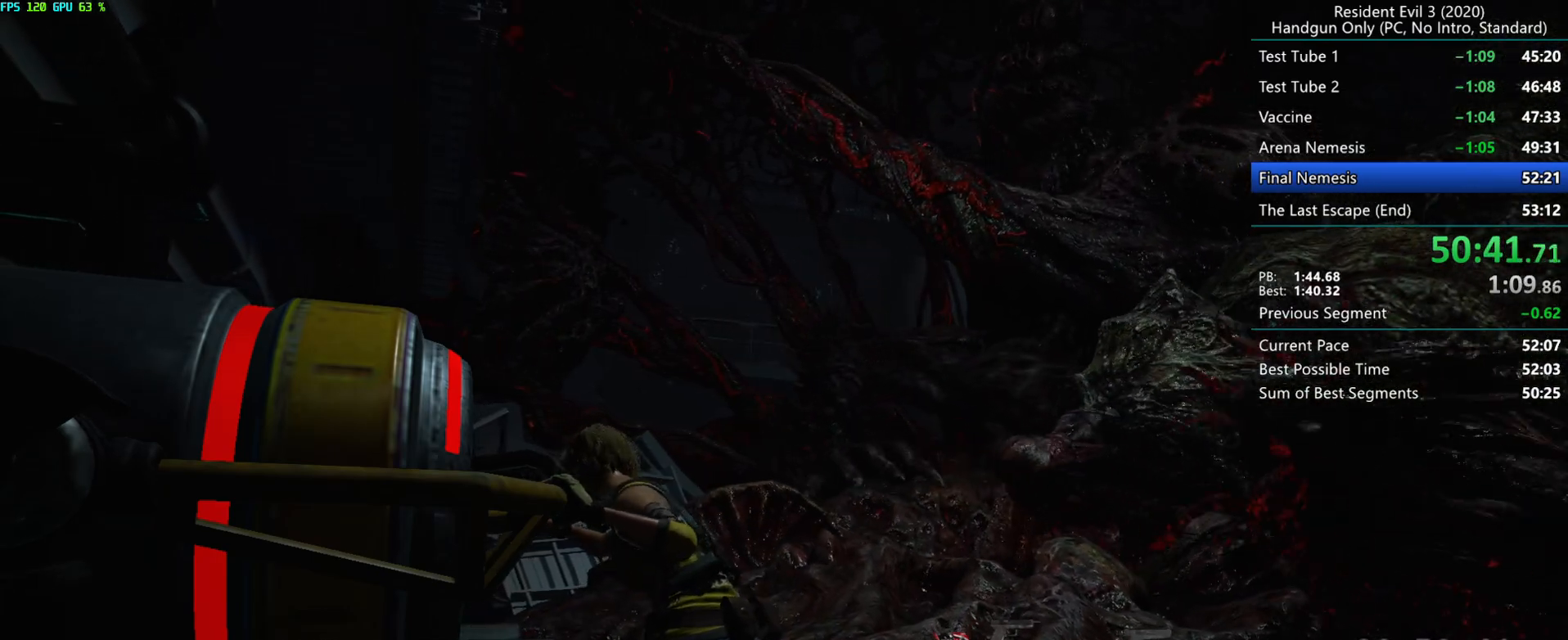
{"keys": [], "mouse": ["right"], "events": []}
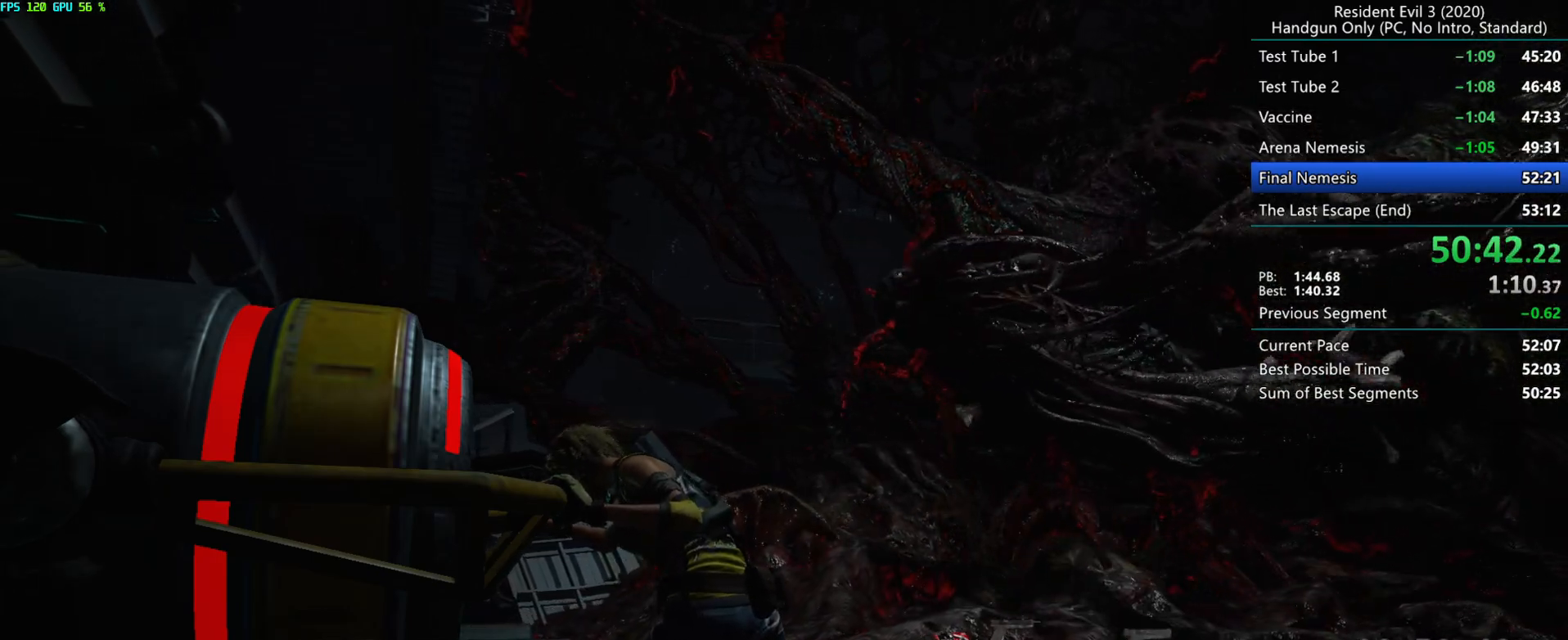
{"keys": [], "mouse": ["right"], "events": []}
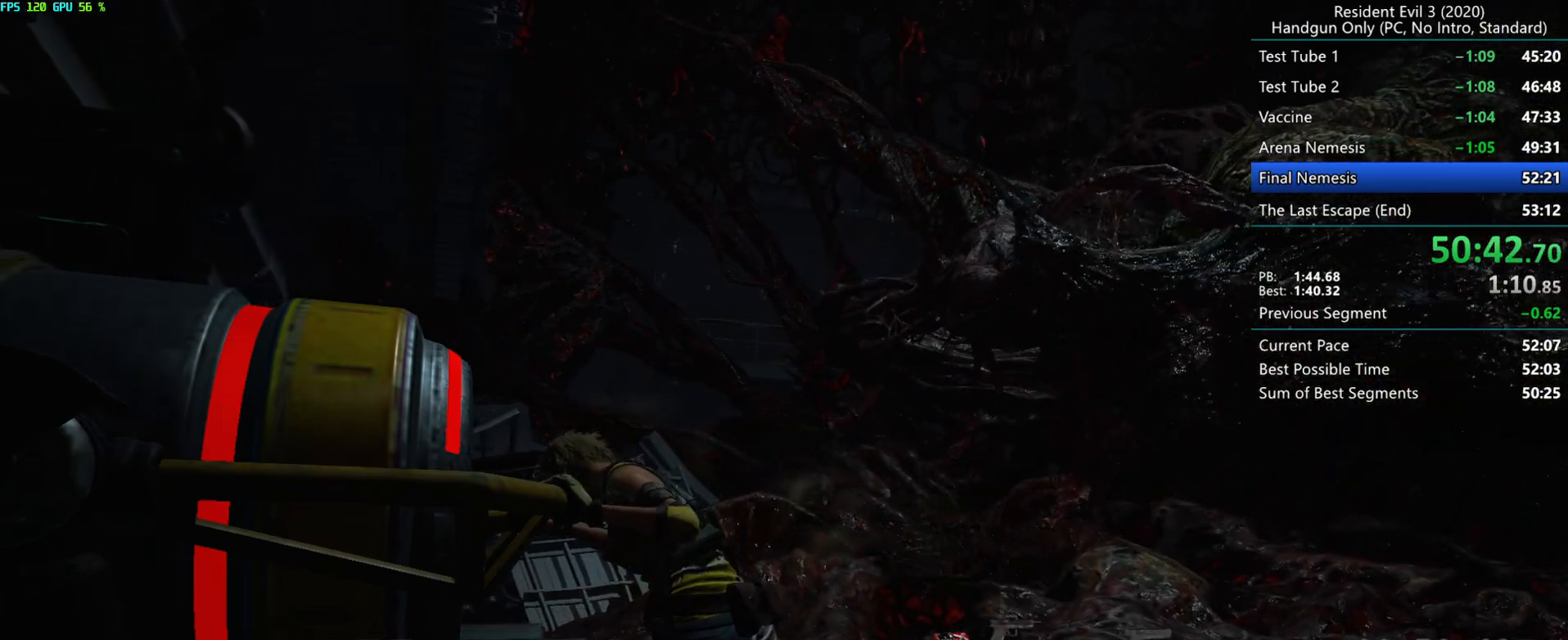
{"keys": [], "mouse": ["right"], "events": []}
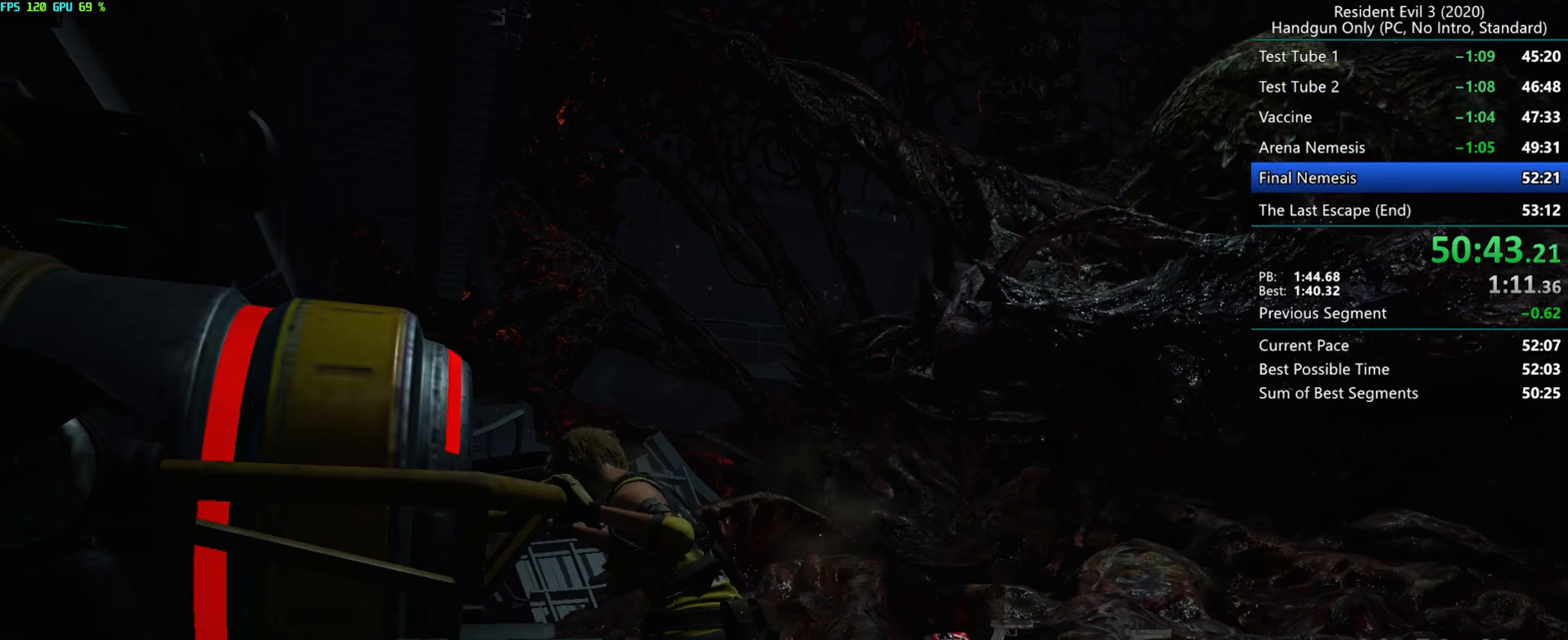
{"keys": [], "mouse": ["right"], "events": []}
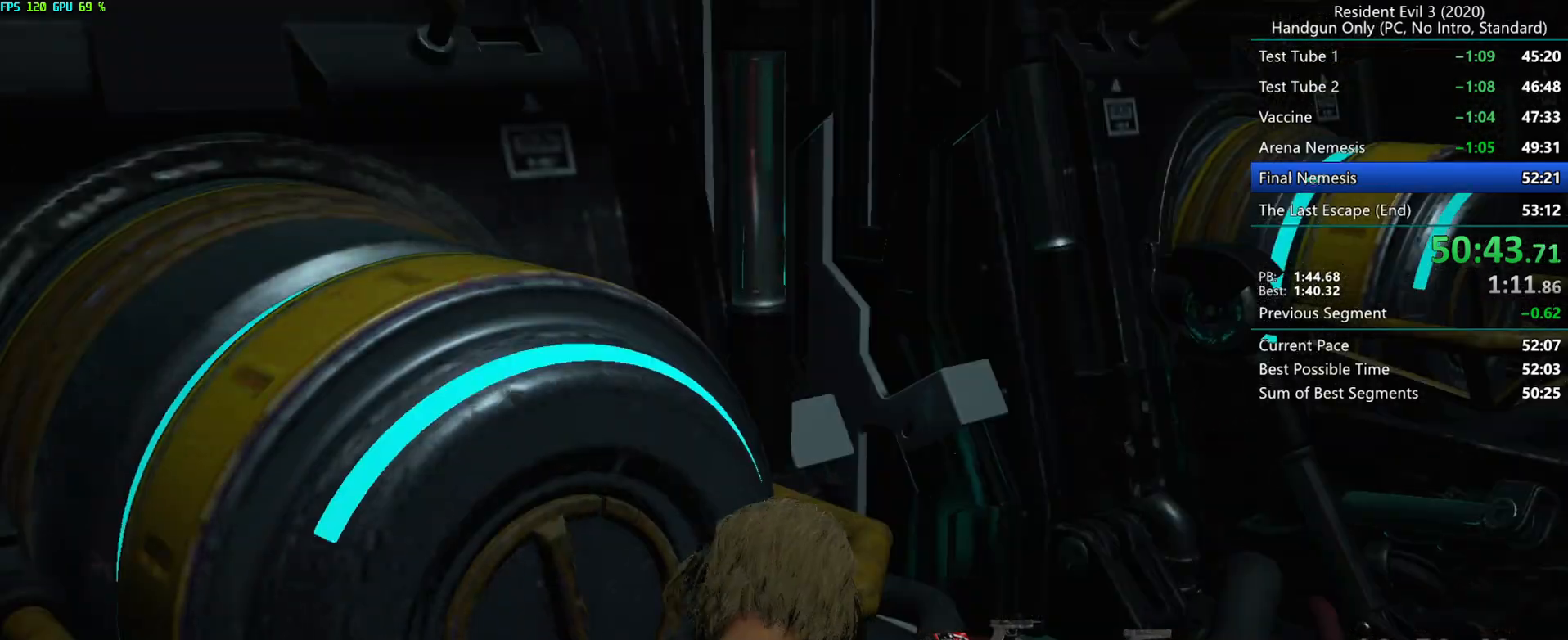
{"keys": [], "mouse": [], "events": [[283, "mouse_right", "up"]]}
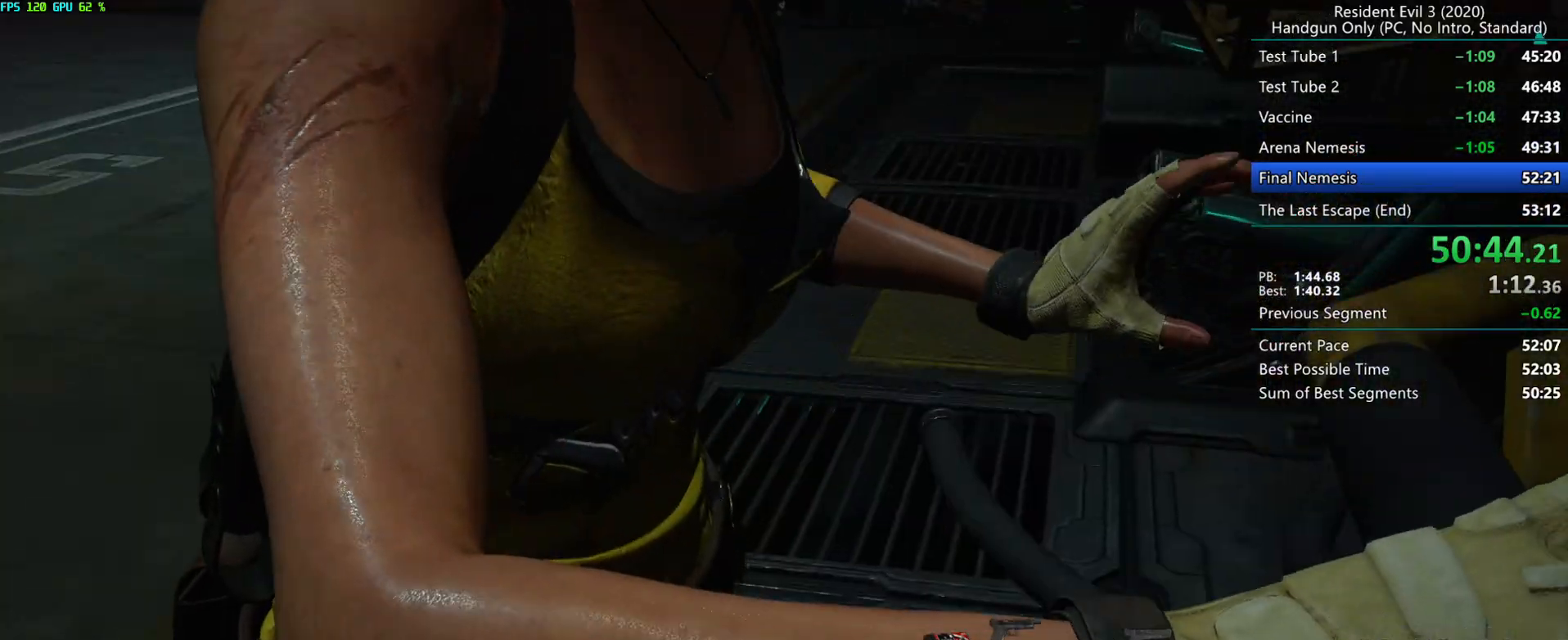
{"keys": ["r"], "mouse": [], "events": [[67, "r", "down"]]}
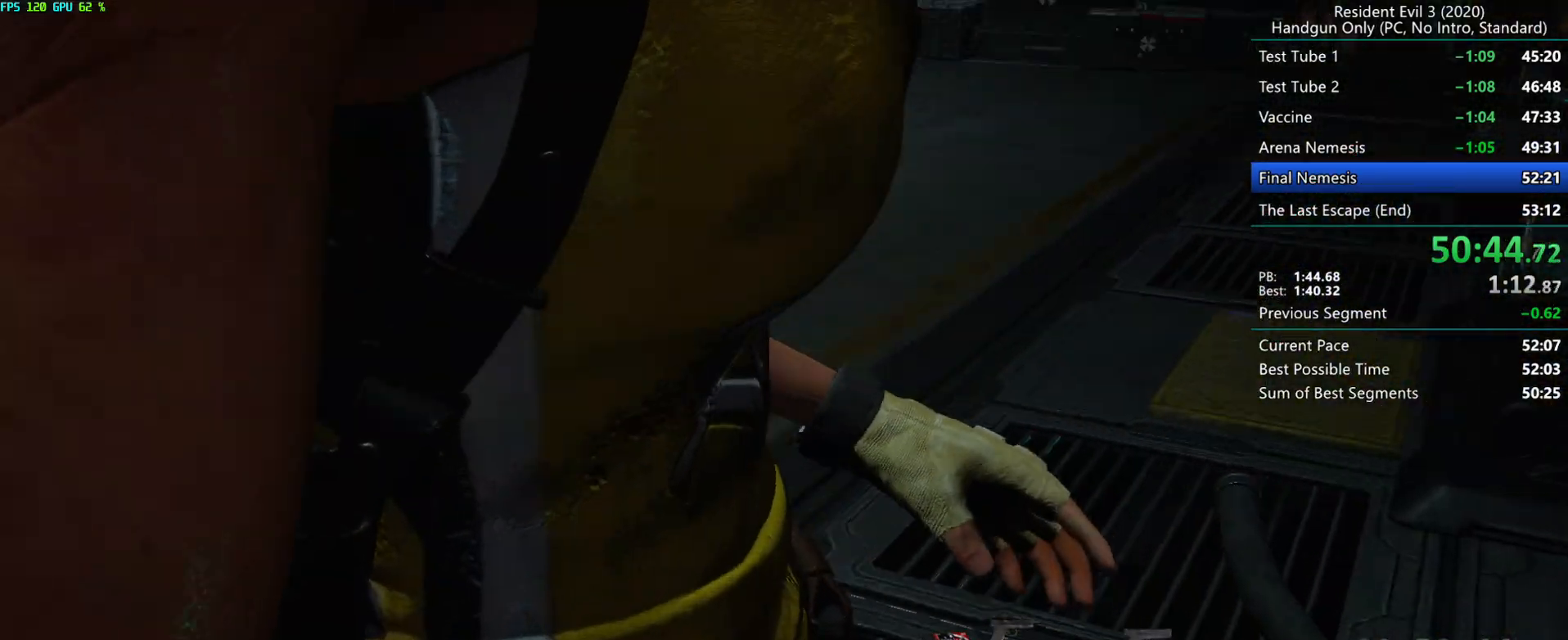
{"keys": ["r"], "mouse": ["mb4"], "events": [[283, "mouse_mb4", "down"]]}
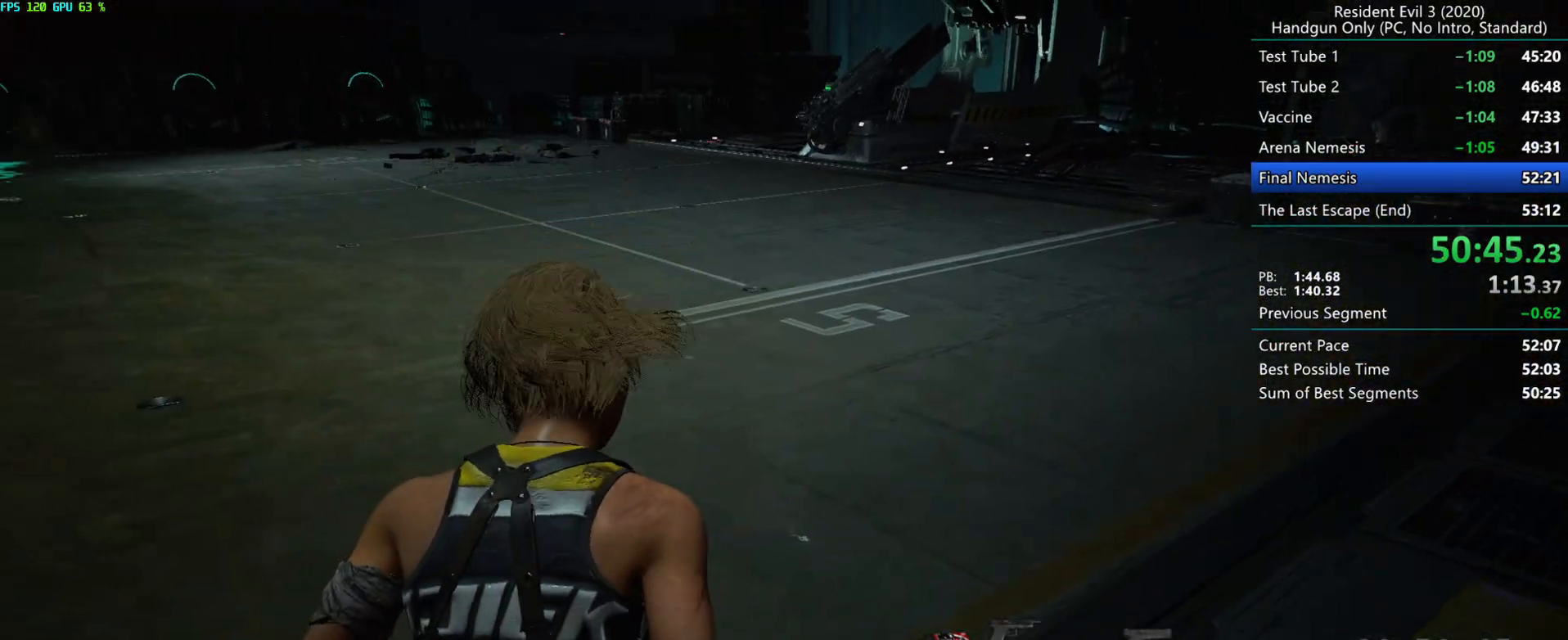
{"keys": ["r"], "mouse": [], "events": [[83, "mouse_mb4", "up"]]}
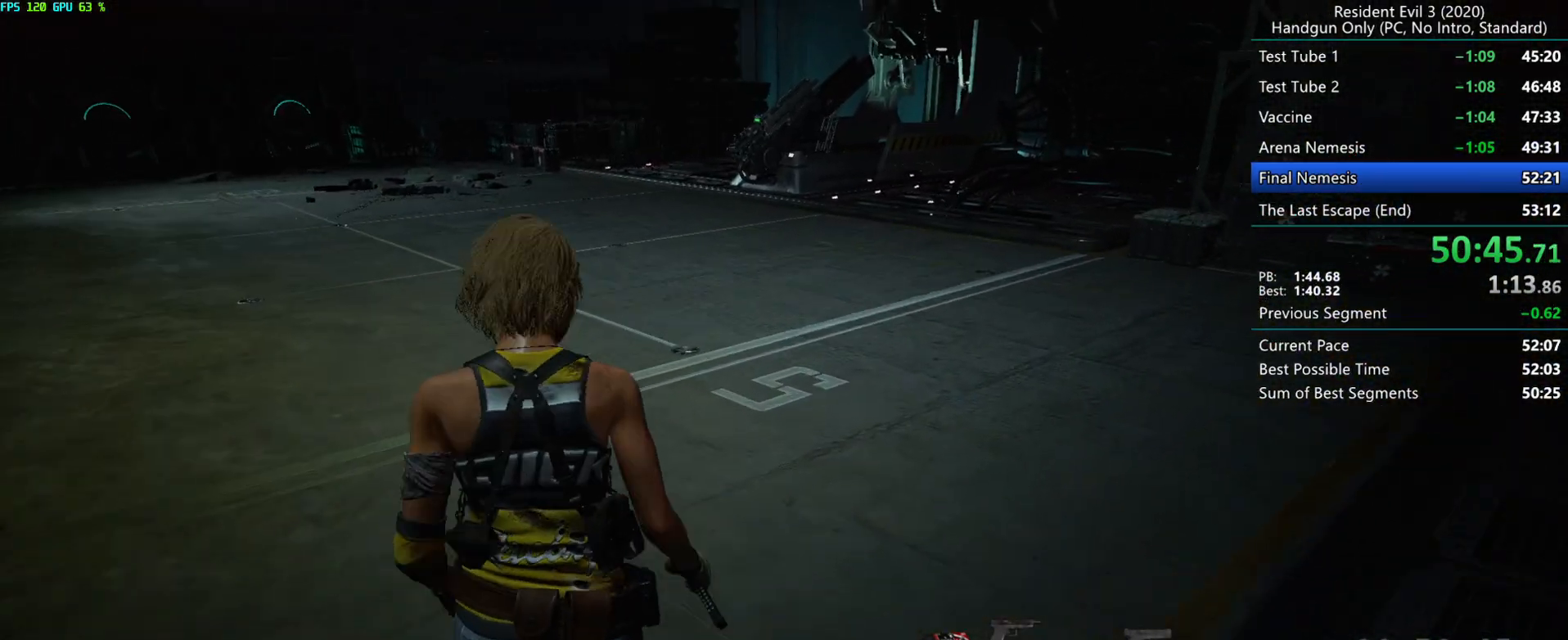
{"keys": ["r"], "mouse": [], "events": [[117, "alt", "down"], [233, "alt", "up"], [333, "alt", "down"], [400, "alt", "up"]]}
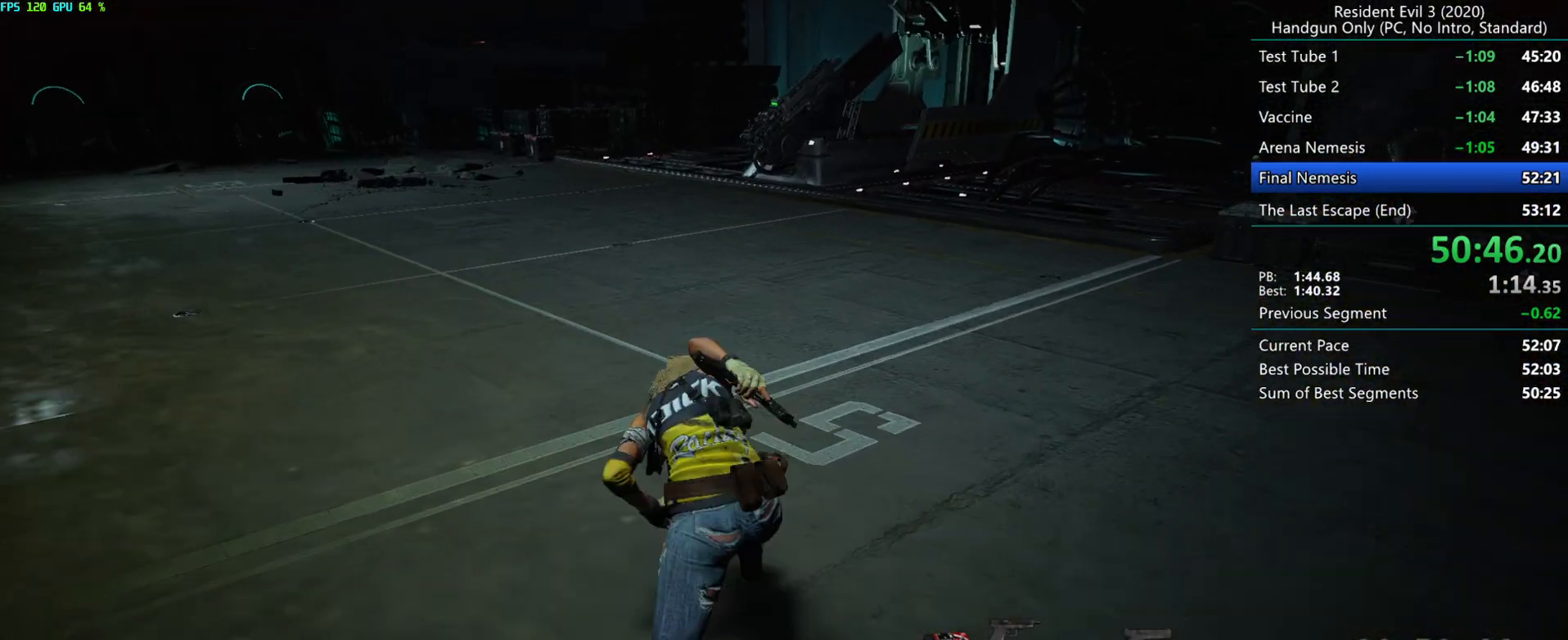
{"keys": ["alt", "r"], "mouse": [], "events": [[183, "alt", "down"], [233, "alt", "up"], [300, "alt", "down"], [383, "alt", "up"], [400, "alt", "down"], [450, "alt", "up"], [500, "alt", "down"]]}
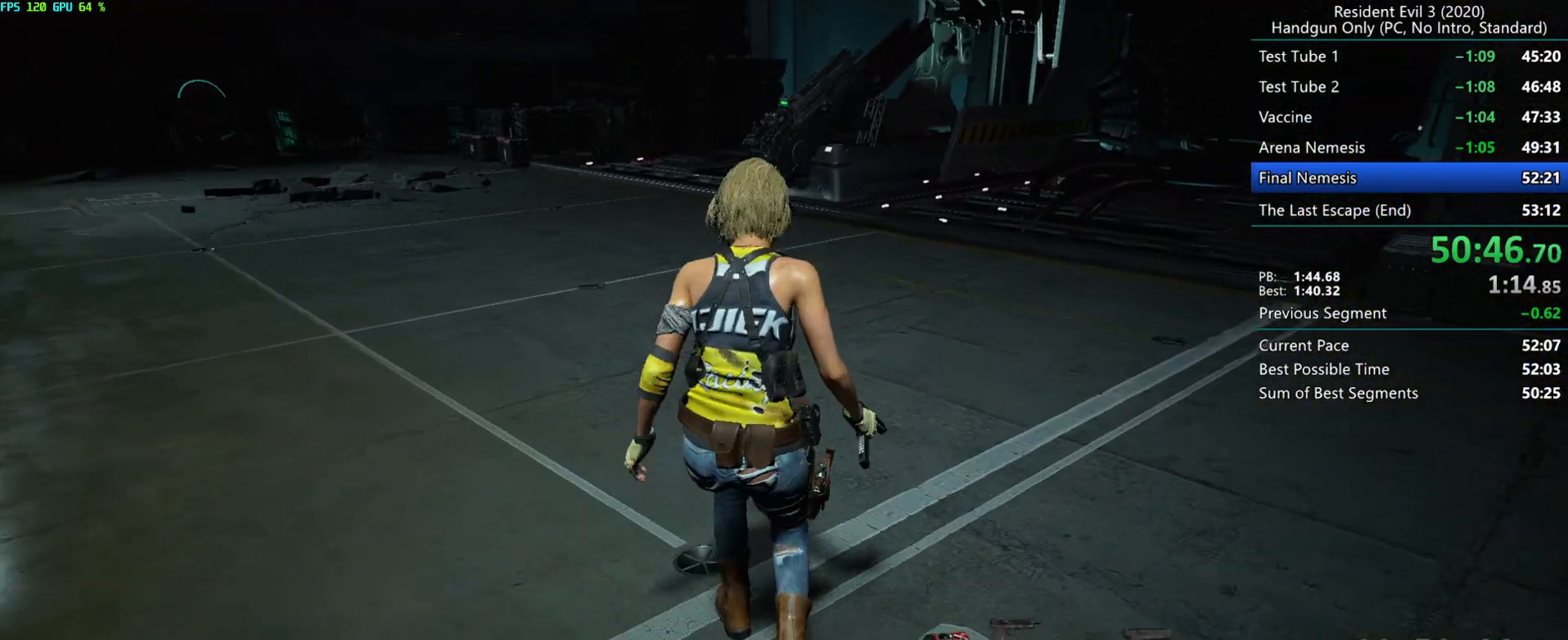
{"keys": ["r"], "mouse": [], "events": [[67, "alt", "up"], [167, "alt", "down"], [217, "alt", "up"], [300, "alt", "down"], [383, "alt", "up"], [433, "alt", "down"], [500, "alt", "up"]]}
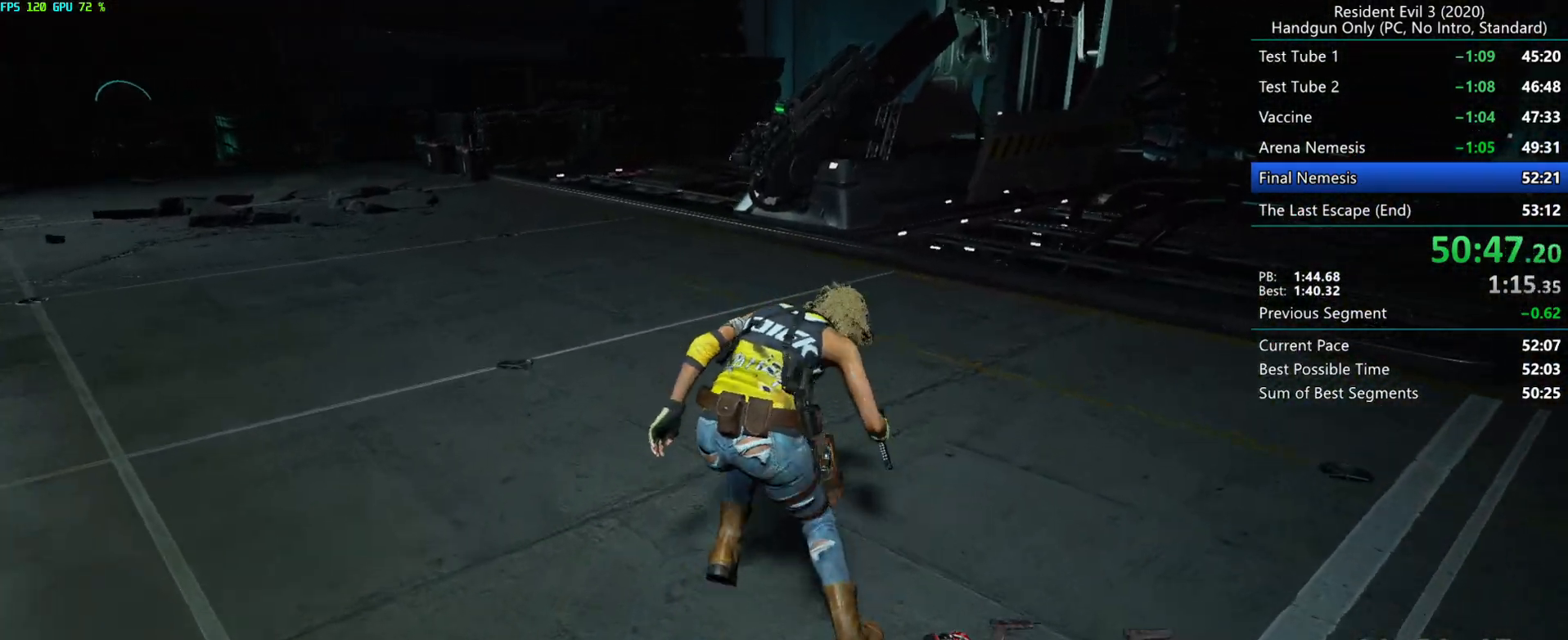
{"keys": ["alt", "r"], "mouse": [], "events": [[67, "alt", "down"], [150, "alt", "up"], [300, "alt", "down"], [383, "alt", "up"], [467, "alt", "down"]]}
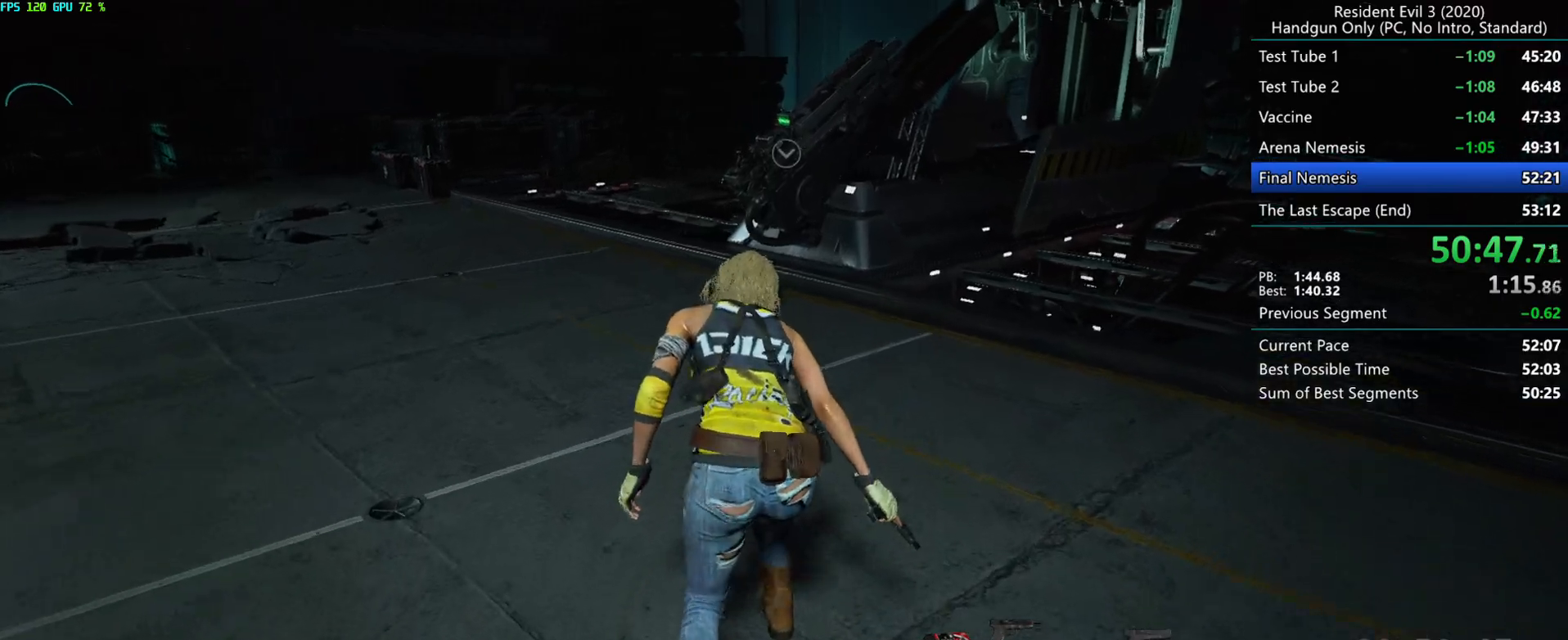
{"keys": ["r"], "mouse": [], "events": [[83, "alt", "up"], [133, "mouse_right", "down"], [200, "mouse_right", "up"], [233, "mouse_right", "down"], [317, "mouse_right", "up"], [367, "mouse_right", "down"], [400, "mouse_right", "up"], [450, "mouse_right", "down"], [500, "mouse_right", "up"]]}
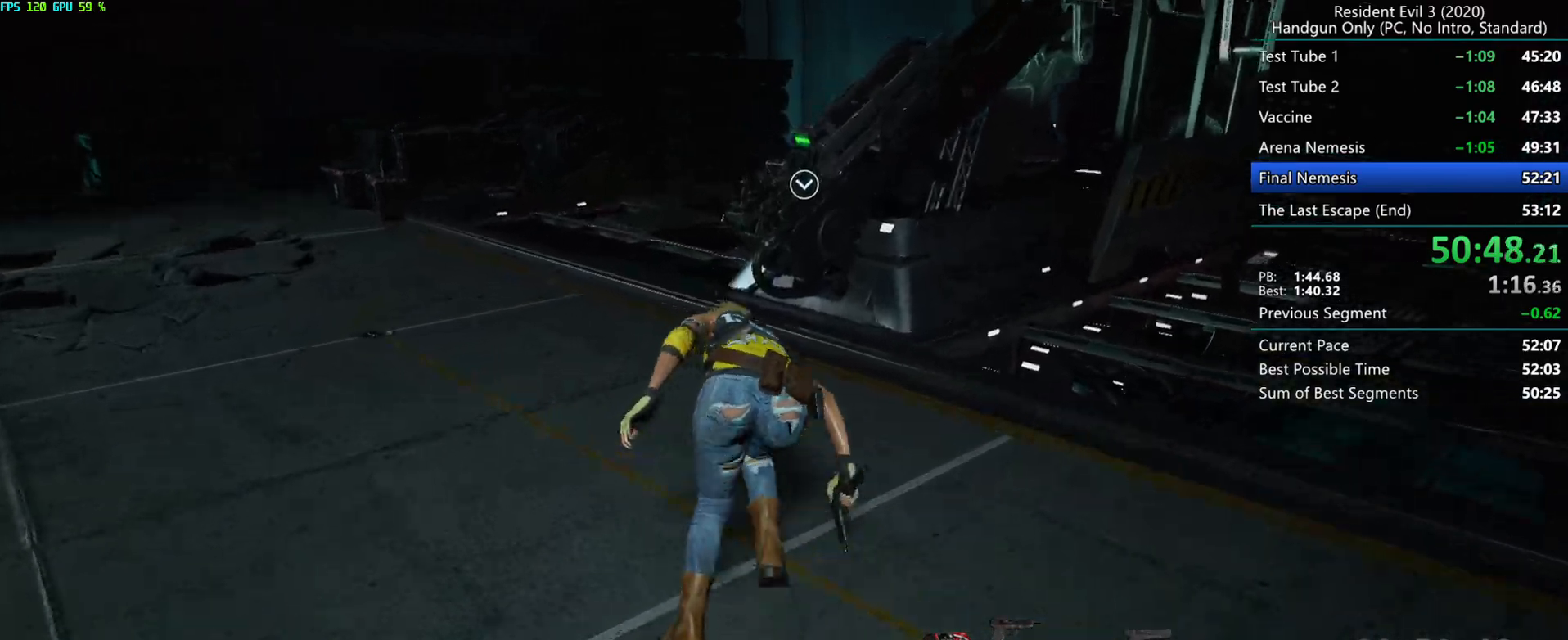
{"keys": ["r"], "mouse": [], "events": [[67, "mouse_right", "down"], [133, "mouse_right", "up"], [167, "mouse_right", "down"], [233, "mouse_right", "up"], [283, "mouse_right", "down"], [350, "mouse_right", "up"]]}
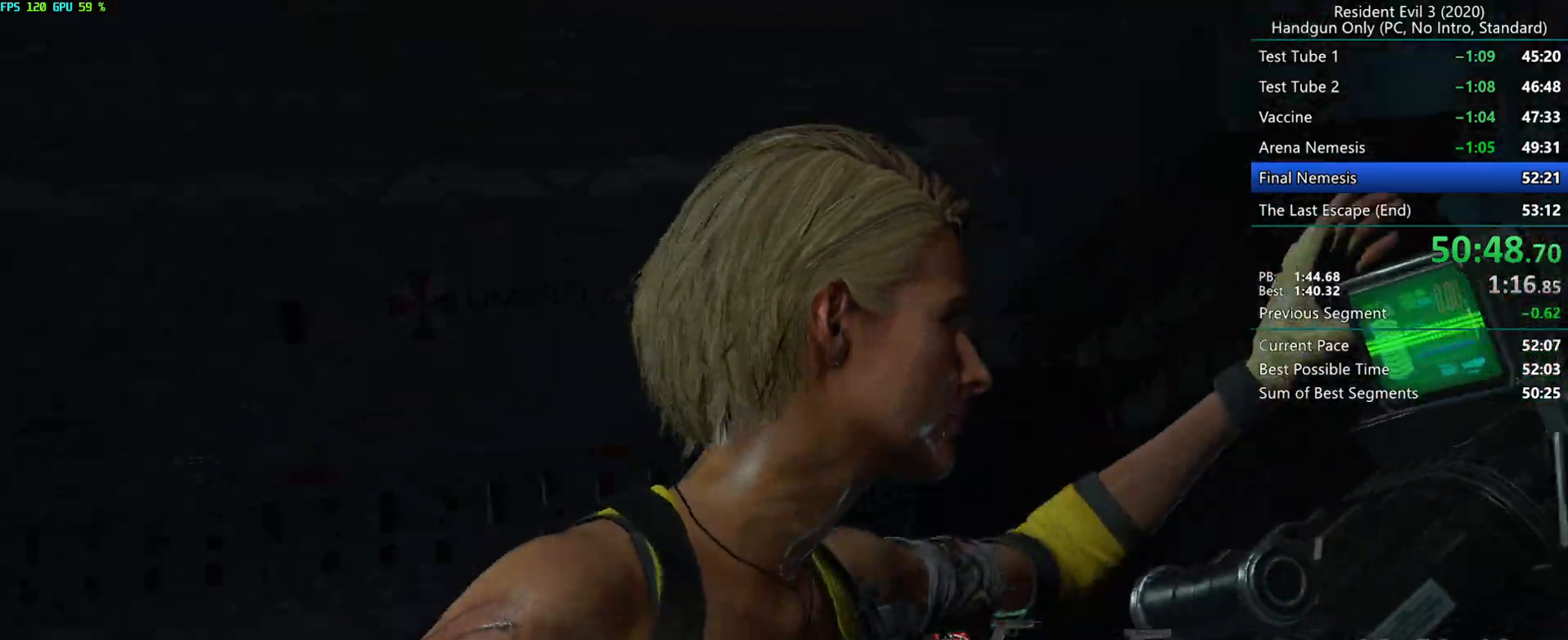
{"keys": [], "mouse": [], "events": [[383, "r", "up"]]}
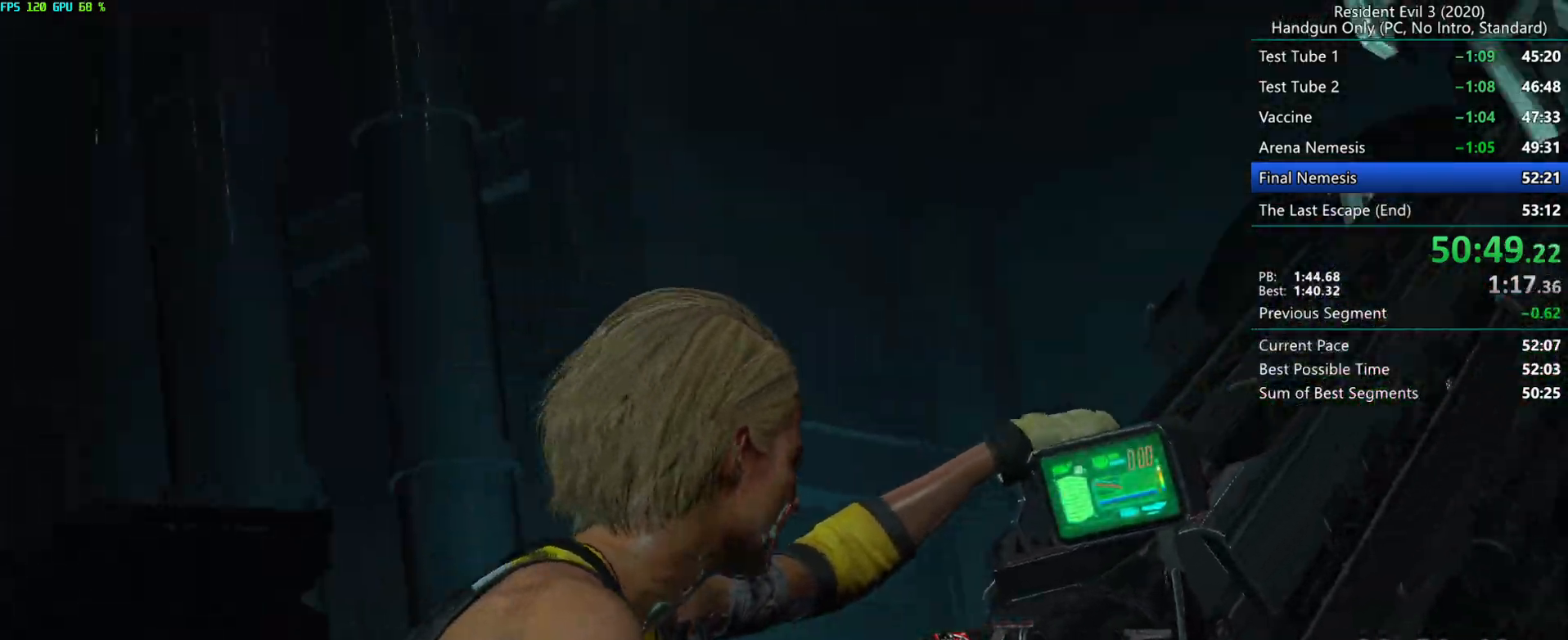
{"keys": [], "mouse": [], "events": []}
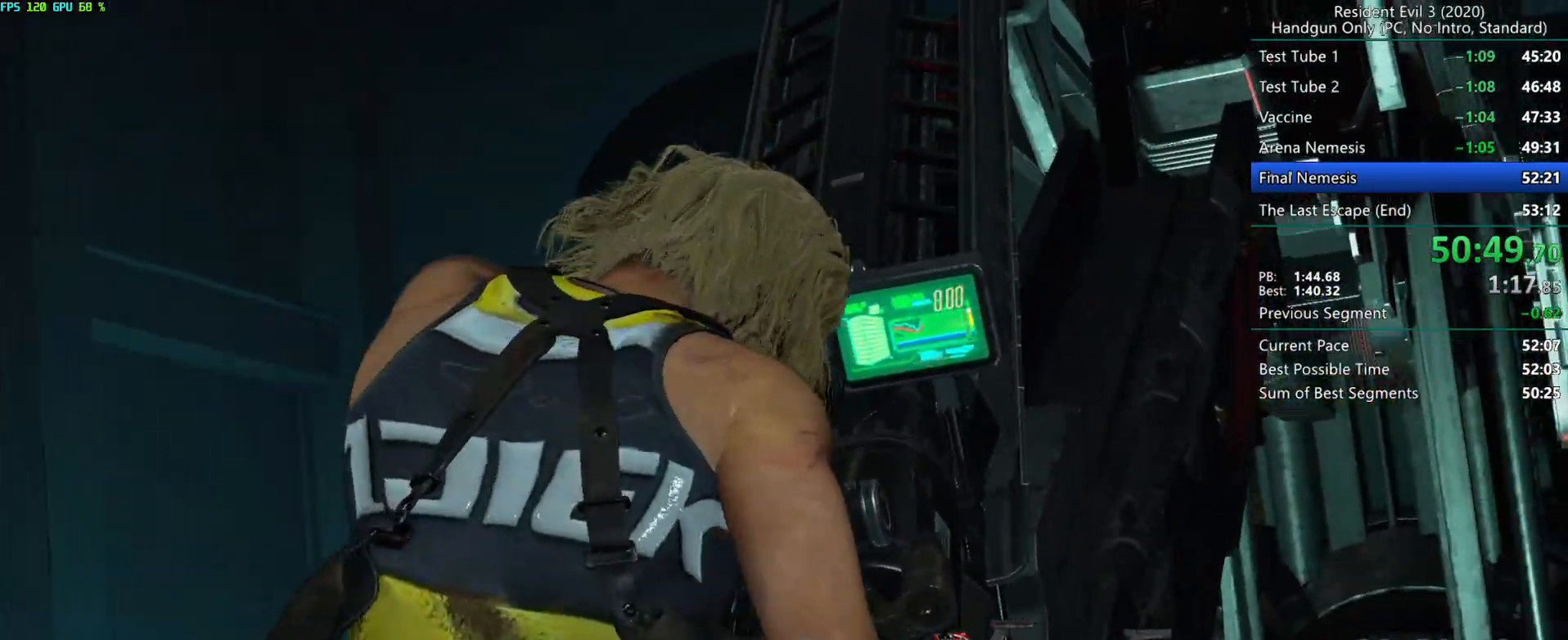
{"keys": [], "mouse": ["right"], "events": [[417, "mouse_right", "down"], [467, "mouse_right", "up"], [500, "mouse_right", "down"]]}
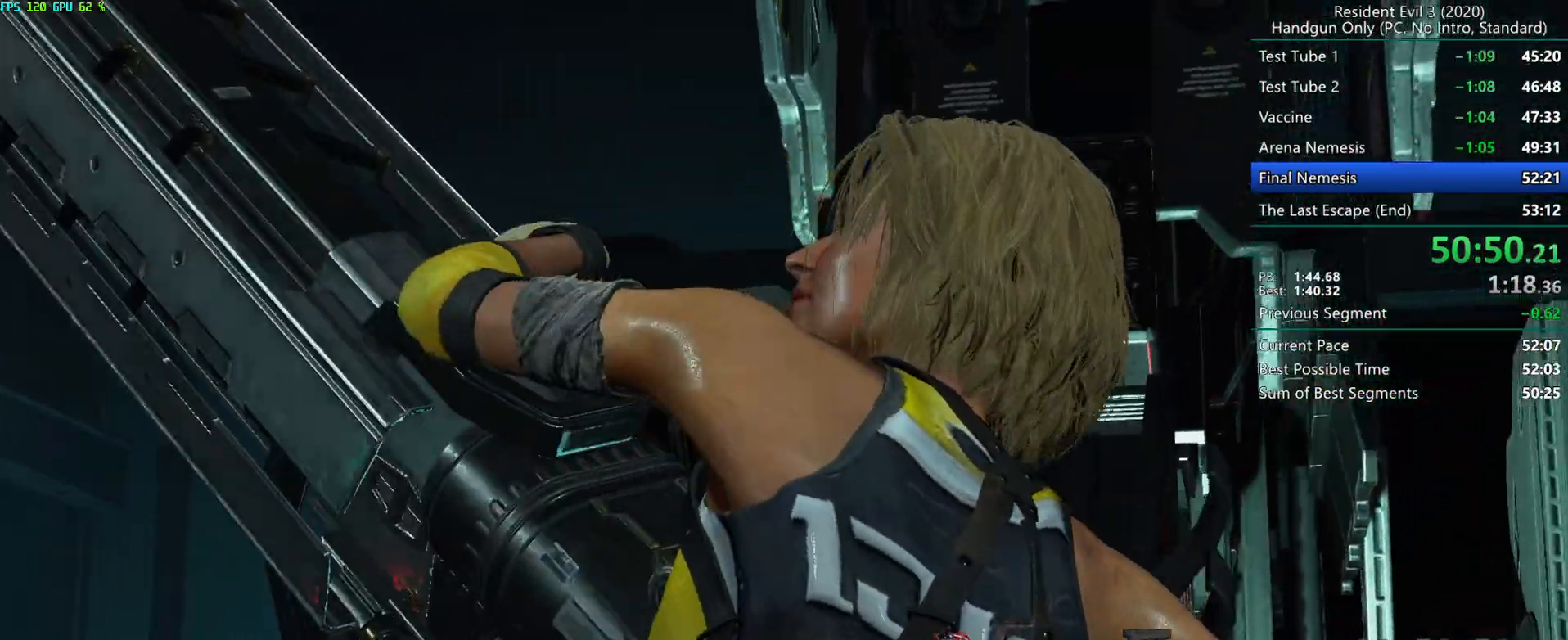
{"keys": [], "mouse": [], "events": [[67, "mouse_right", "up"], [100, "mouse_right", "down"], [167, "mouse_right", "up"], [217, "mouse_right", "down"], [283, "mouse_right", "up"], [317, "mouse_right", "down"], [400, "mouse_right", "up"], [433, "mouse_right", "down"], [500, "mouse_right", "up"]]}
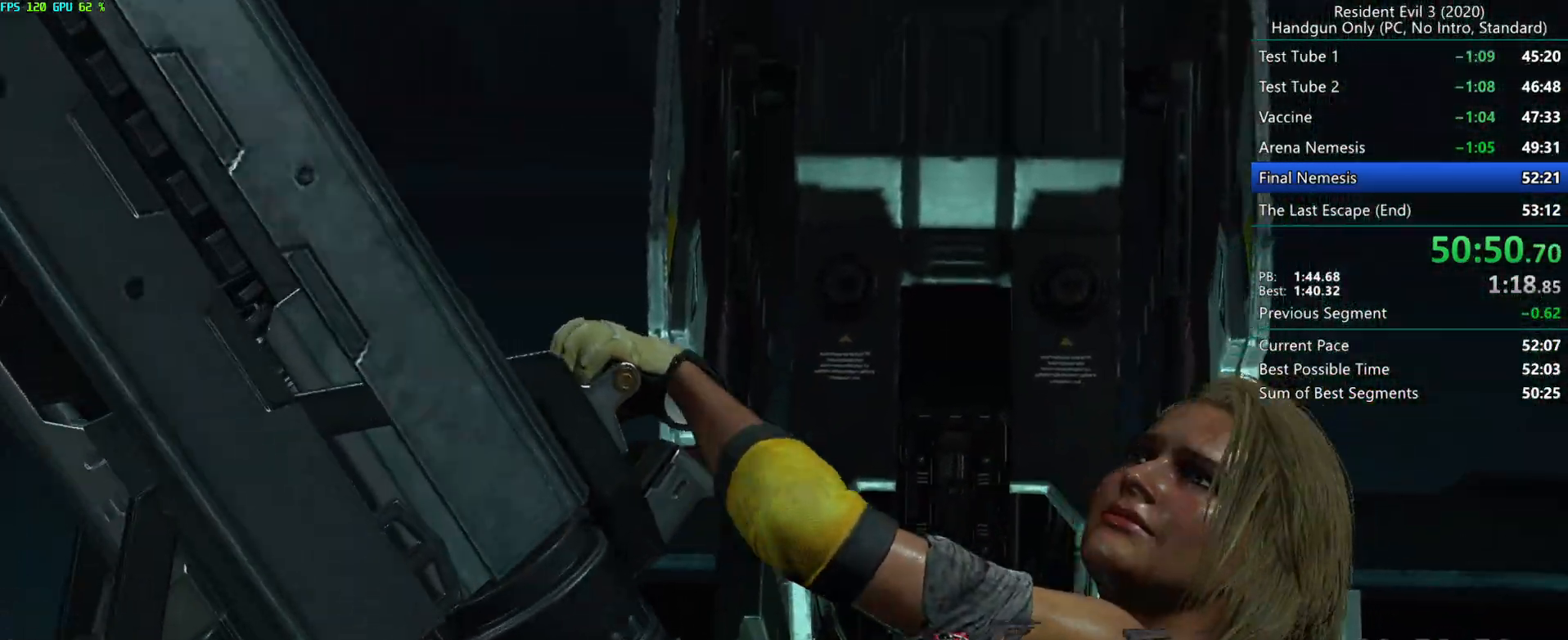
{"keys": [], "mouse": [], "events": [[50, "mouse_right", "down"], [133, "mouse_right", "up"], [167, "mouse_right", "down"], [250, "mouse_right", "up"], [283, "mouse_right", "down"], [367, "mouse_right", "up"], [417, "mouse_right", "down"], [500, "mouse_right", "up"]]}
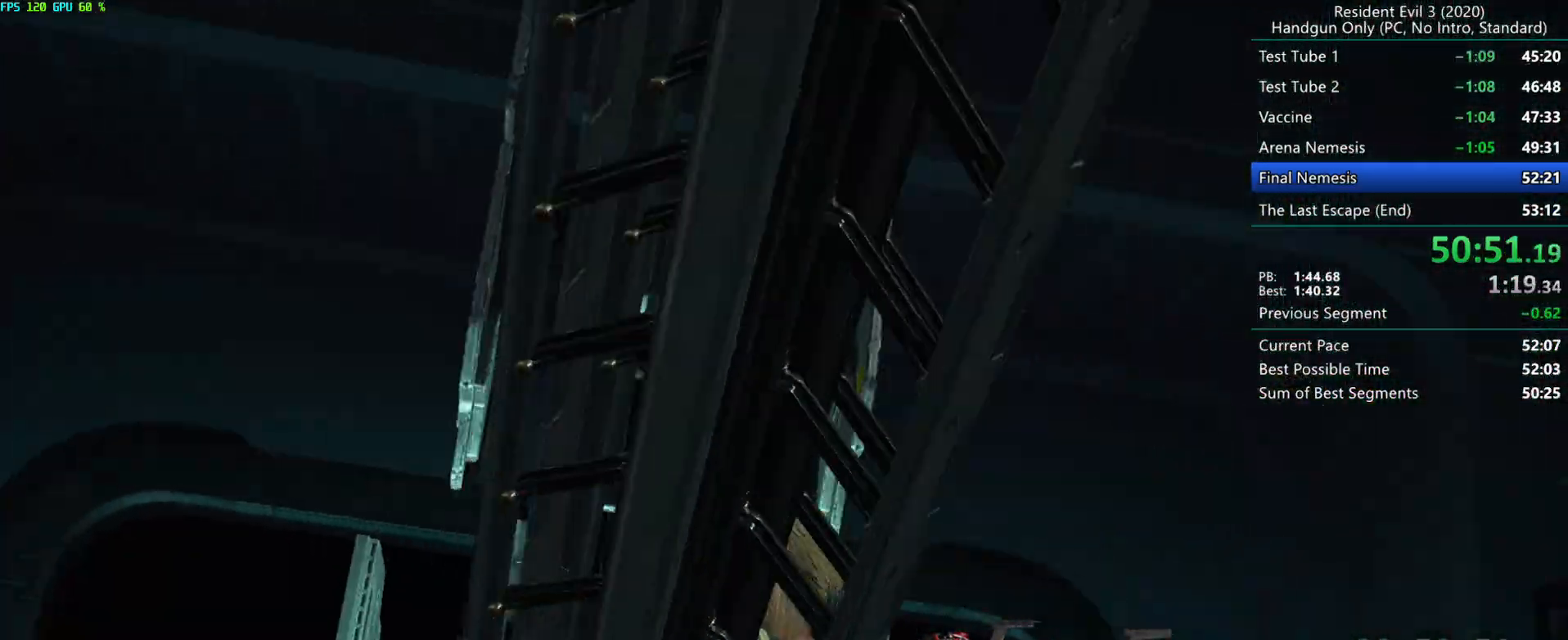
{"keys": [], "mouse": [], "events": [[33, "mouse_right", "down"], [117, "mouse_right", "up"], [167, "mouse_right", "down"], [233, "mouse_right", "up"], [283, "mouse_right", "down"], [483, "mouse_right", "up"]]}
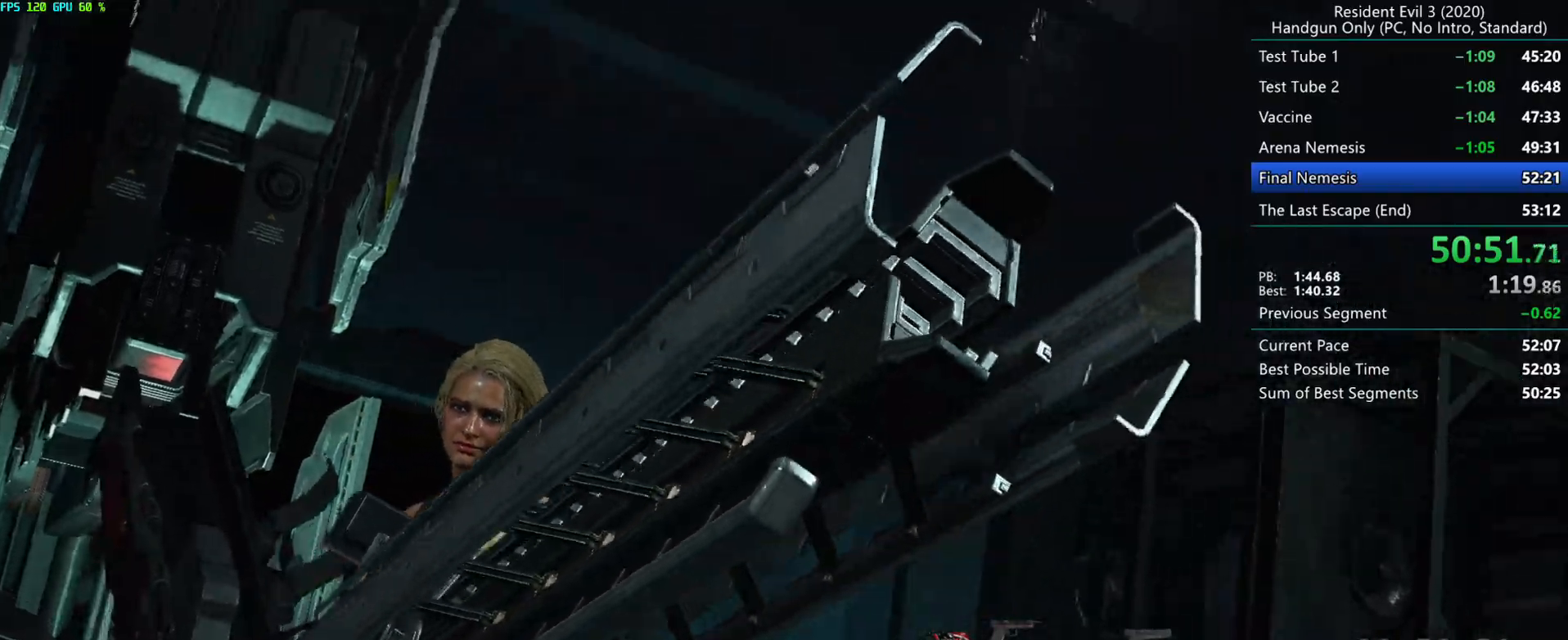
{"keys": [], "mouse": ["right"], "events": [[17, "mouse_right", "down"], [100, "mouse_right", "up"], [133, "mouse_right", "down"], [217, "mouse_right", "up"], [250, "mouse_right", "down"], [333, "mouse_right", "up"], [383, "mouse_right", "down"], [467, "mouse_right", "up"], [500, "mouse_right", "down"]]}
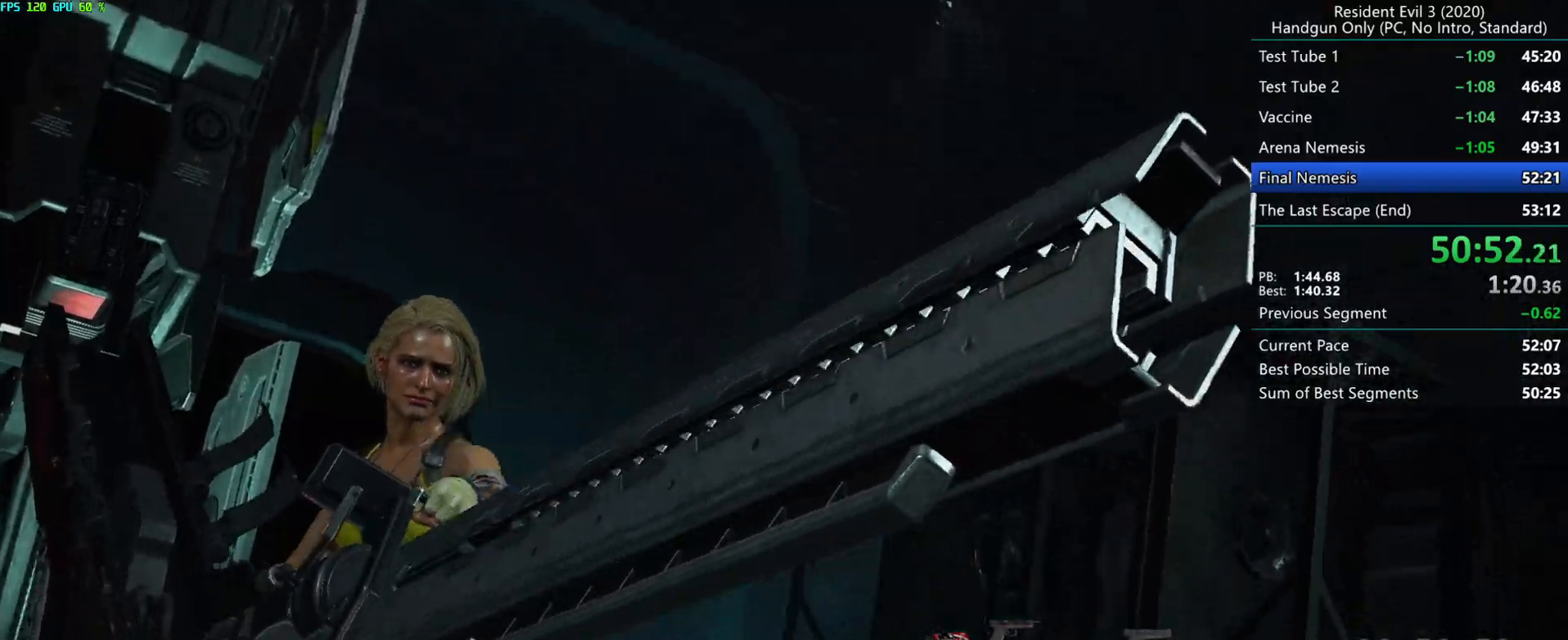
{"keys": [], "mouse": ["right"], "events": [[83, "mouse_right", "up"], [117, "mouse_right", "down"], [200, "mouse_right", "up"], [250, "mouse_right", "down"], [317, "mouse_right", "up"], [350, "mouse_right", "down"], [433, "mouse_right", "up"], [483, "mouse_right", "down"]]}
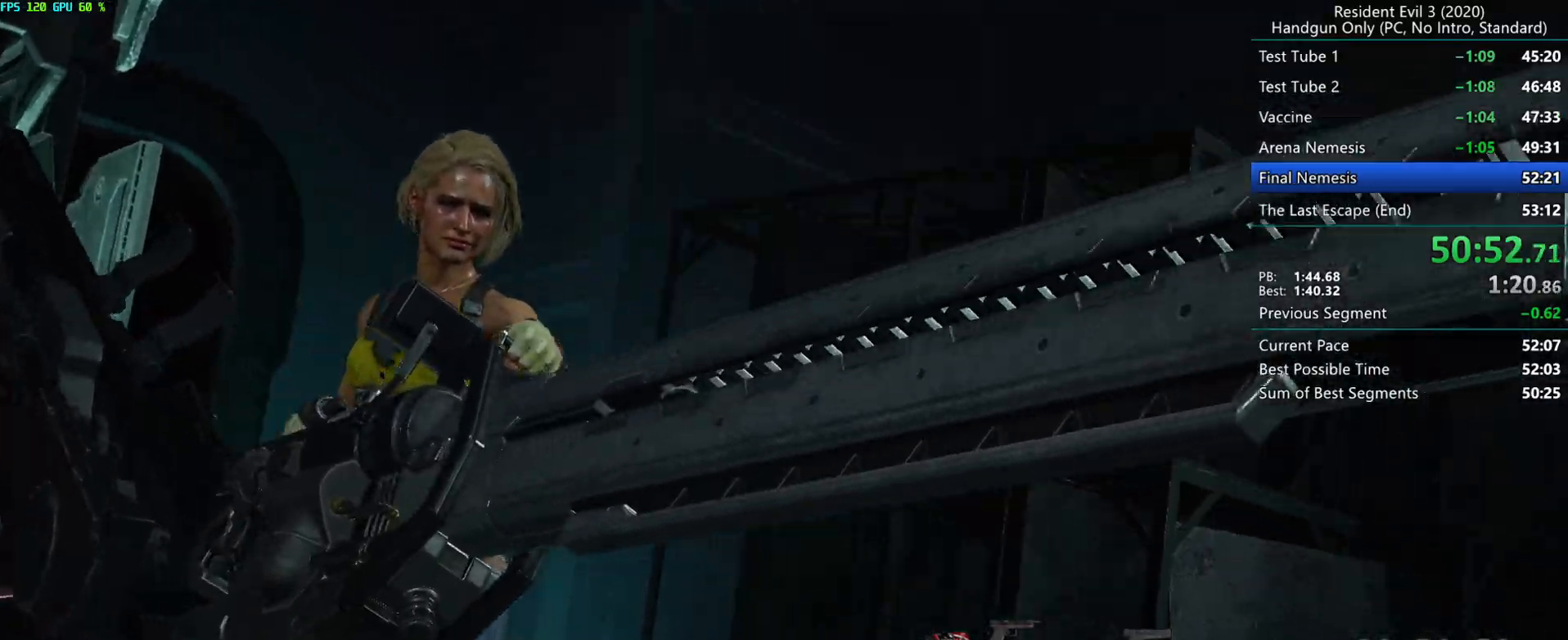
{"keys": [], "mouse": ["right"], "events": [[67, "mouse_right", "up"], [117, "mouse_right", "down"], [183, "mouse_right", "up"], [233, "mouse_right", "down"], [317, "mouse_right", "up"], [350, "mouse_right", "down"], [433, "mouse_right", "up"], [467, "mouse_right", "down"]]}
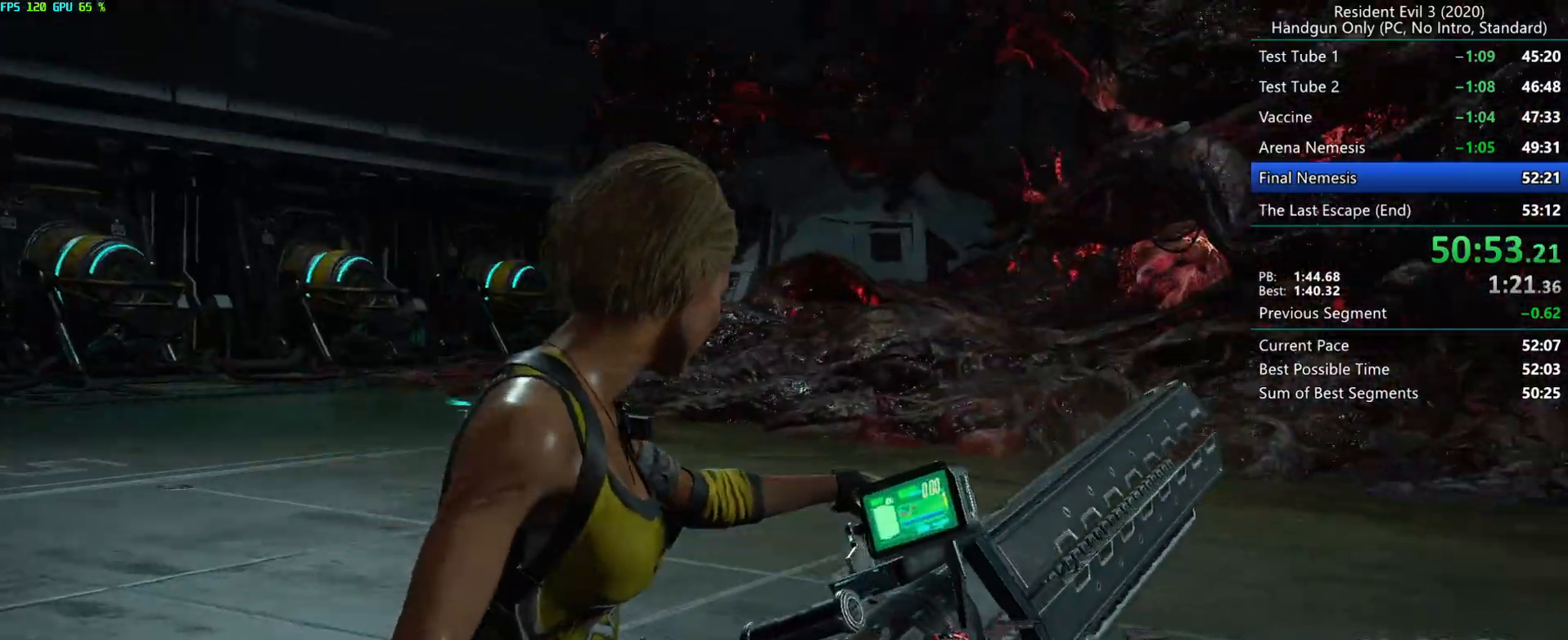
{"keys": [], "mouse": ["right"], "events": [[50, "mouse_right", "up"], [83, "mouse_right", "down"], [167, "mouse_right", "up"], [217, "mouse_right", "down"], [300, "mouse_right", "up"], [333, "mouse_right", "down"], [417, "mouse_right", "up"], [450, "mouse_right", "down"]]}
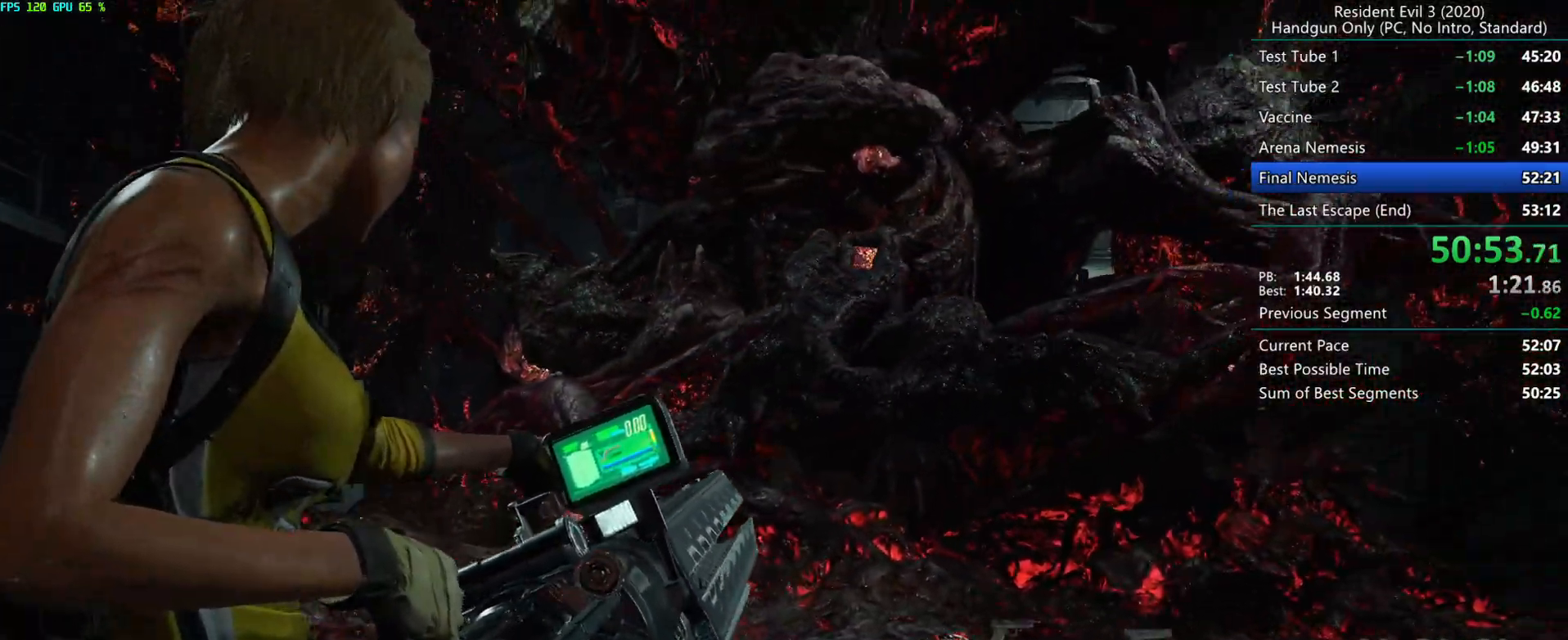
{"keys": [], "mouse": [], "events": [[17, "mouse_right", "up"], [67, "mouse_right", "down"], [133, "mouse_right", "up"], [183, "mouse_right", "down"], [250, "mouse_right", "up"], [300, "mouse_right", "down"], [367, "mouse_right", "up"], [417, "mouse_right", "down"], [500, "mouse_right", "up"]]}
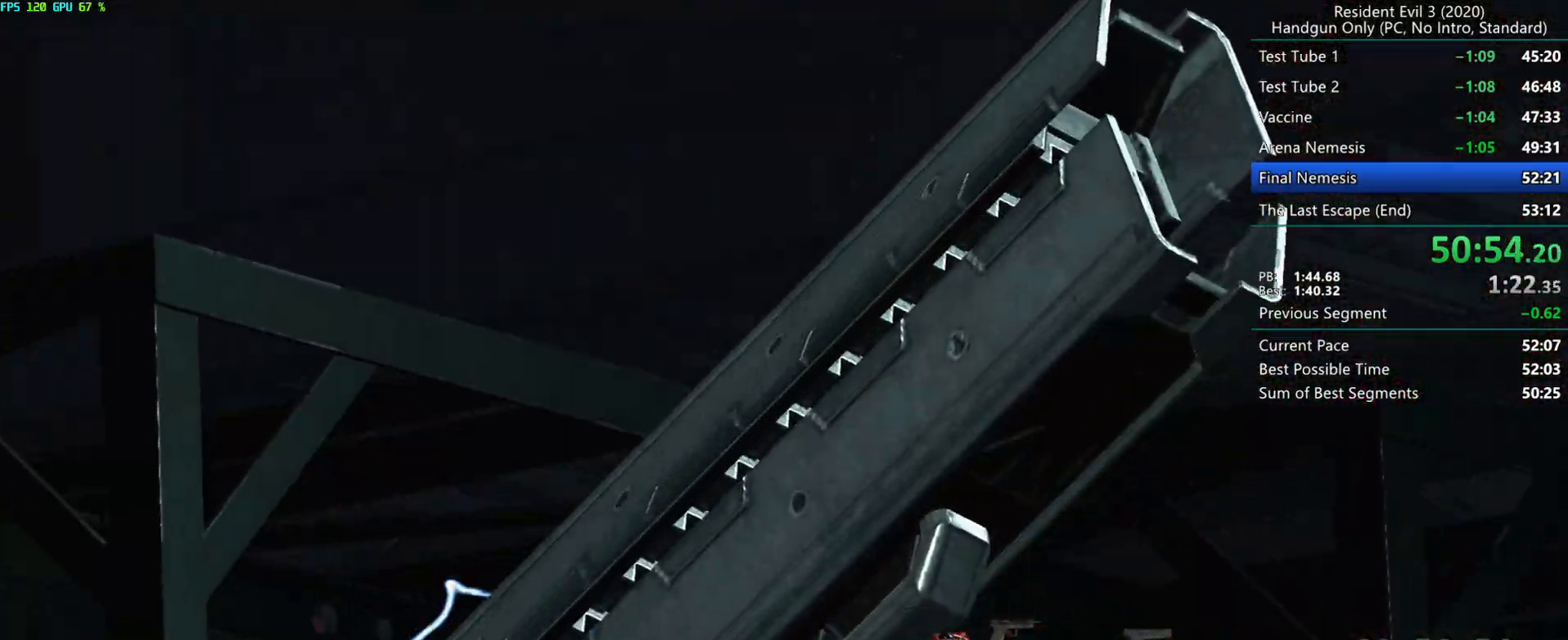
{"keys": [], "mouse": [], "events": [[17, "mouse_right", "down"], [100, "mouse_right", "up"], [150, "mouse_right", "down"], [217, "mouse_right", "up"]]}
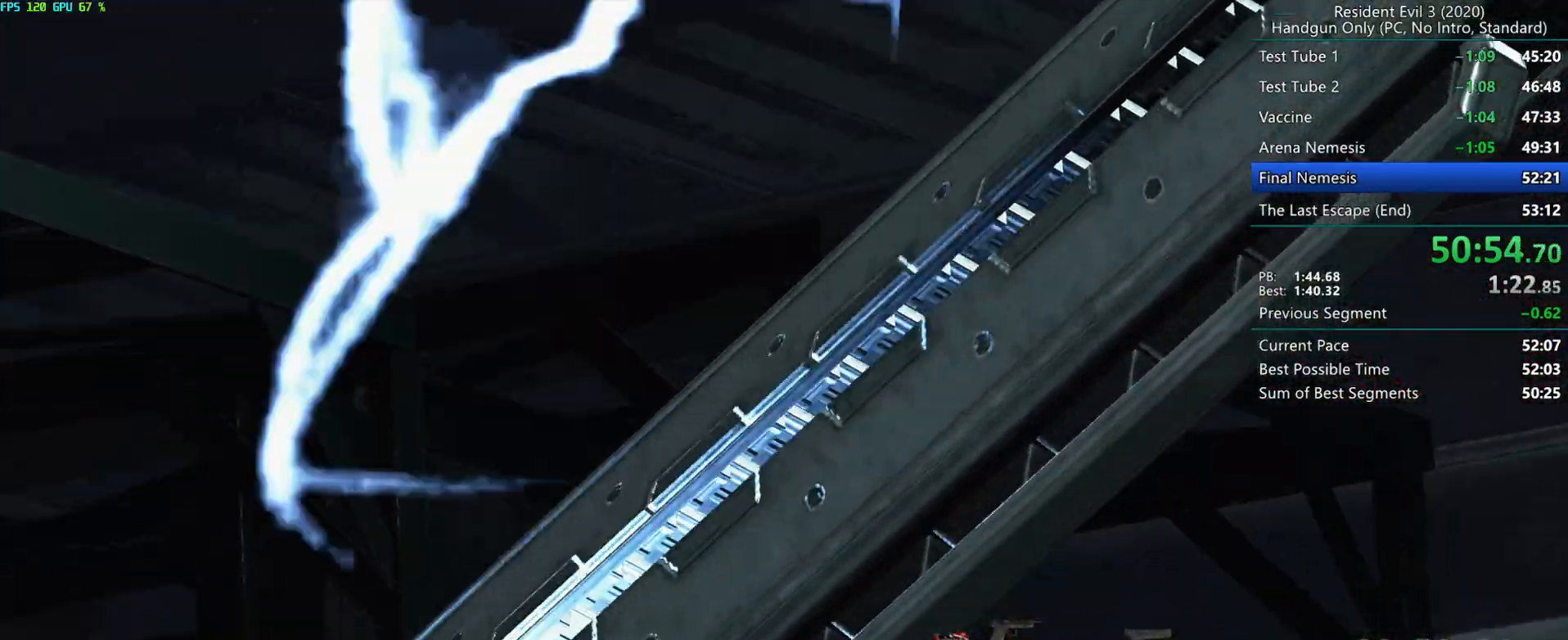
{"keys": ["r"], "mouse": [], "events": [[200, "r", "down"]]}